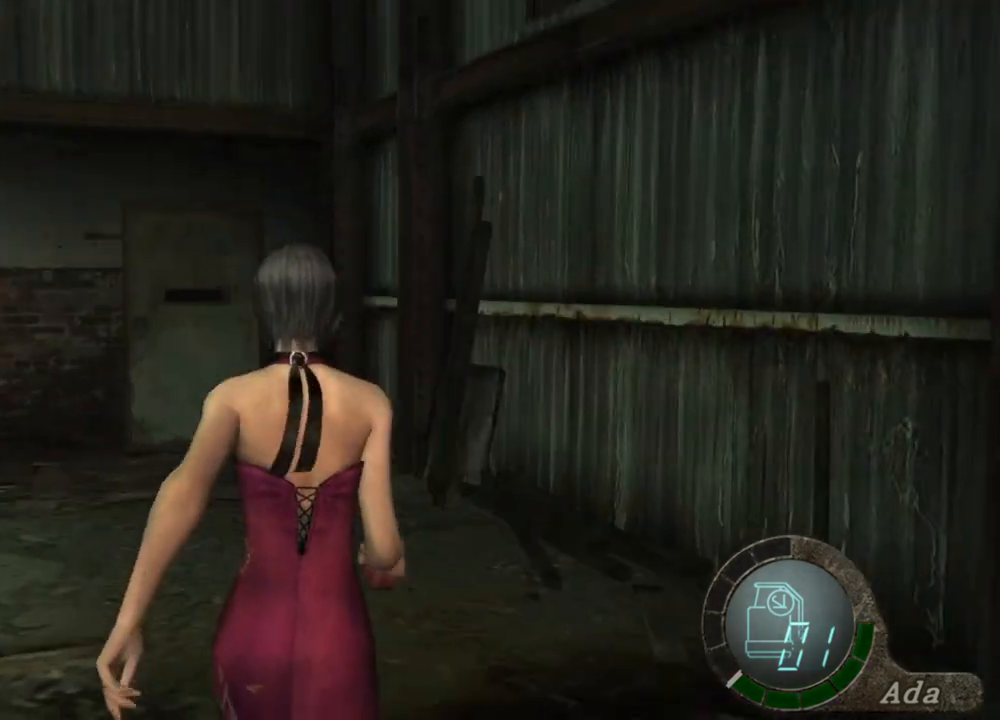
Gameplay with keyboard and mouse; each line is a JSON object with the keys and mouse buttons held at the frame after it. "events" lists presses ("down") and releases ("up") of "1", "2", "3", "4", "5", "a", "alt", "b", "c", "ctrl", "d", "e", "f", "g", "q", "r", "s", "shift", "space", "t", "tab", "tilde", "v", "w", "x", "z", "mouse_left", "mouse_wheel", "mouse_right", "mouse_mb4" and "mouse_mb5" between this image and that frame as [ms after this image, input, new state], when the widget could be followed in between. "mouse_left", "mouse_wheel", "mouse_right", "mouse_mb4", "mouse_mb5" = the "left", "wheel", "right", "mb4", "mb5" buttons of the "mouse" list. No other keys are recorded. "wheel" means that the mouse wheel is clicked or scrolled. Mouse movement is not recorded.
{"keys": ["shift", "w"], "mouse": [], "events": [[34, "a", "up"], [201, "a", "down"], [301, "a", "up"]]}
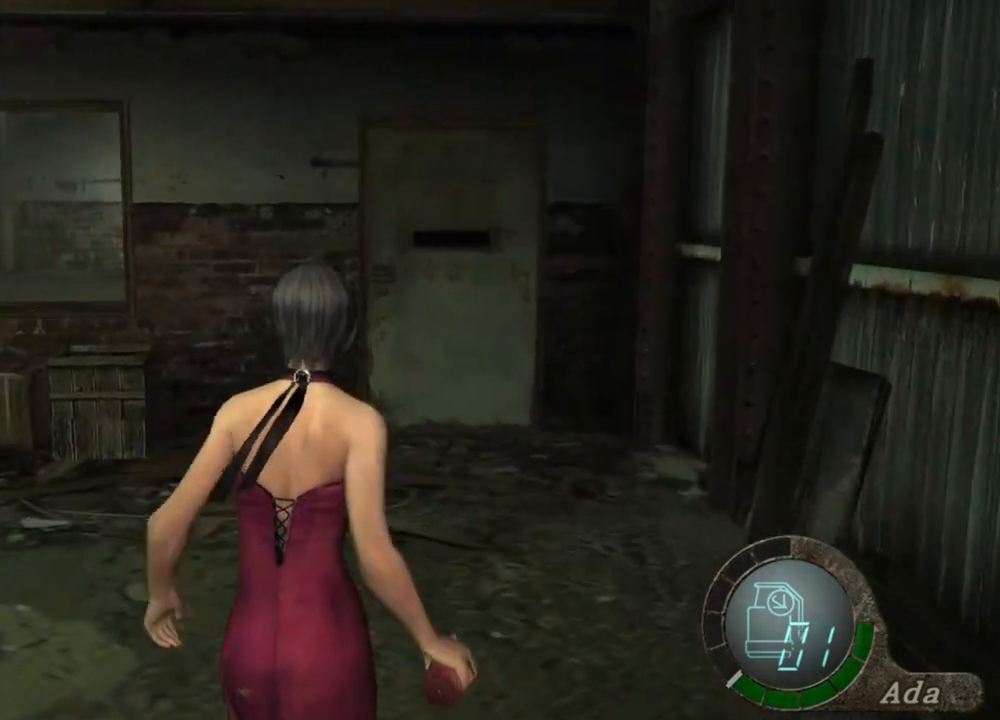
{"keys": ["shift", "w"], "mouse": [], "events": []}
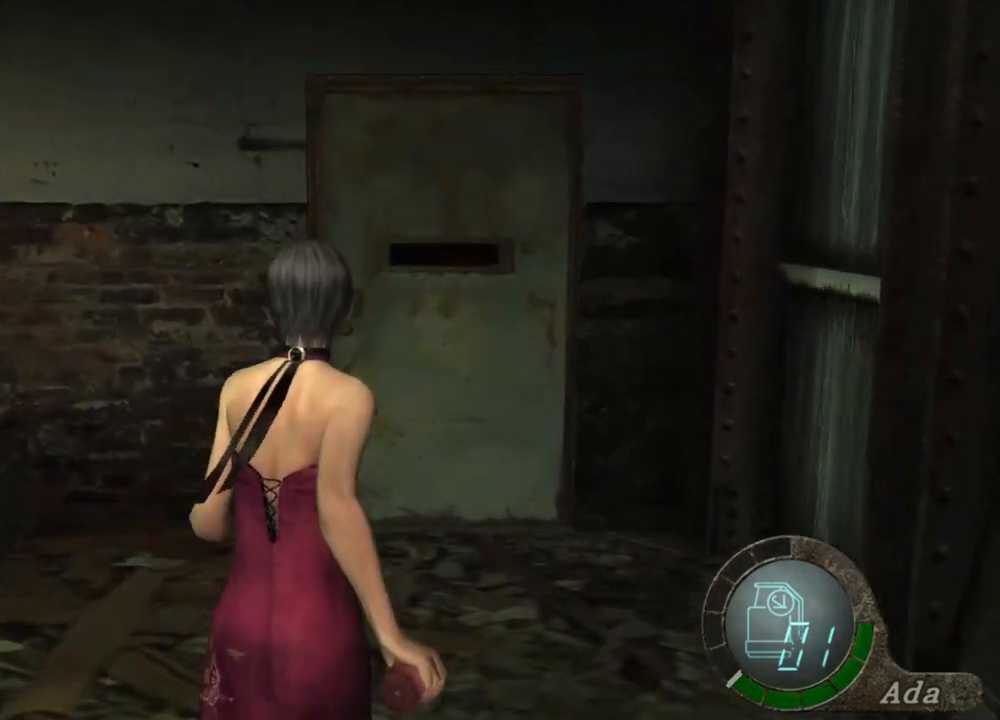
{"keys": ["e", "shift", "w"], "mouse": [], "events": [[233, "a", "down"], [334, "a", "up"], [467, "e", "down"]]}
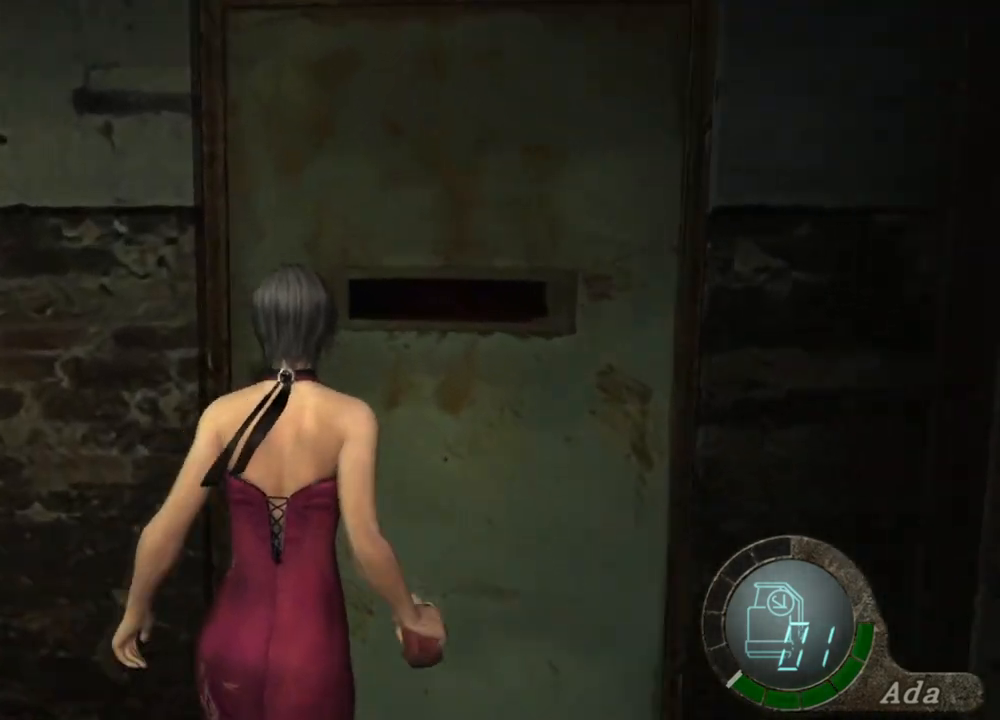
{"keys": ["shift", "w"], "mouse": [], "events": [[66, "e", "up"], [100, "e", "down"], [200, "e", "up"], [267, "e", "down"], [333, "e", "up"], [400, "e", "down"], [434, "e", "up"]]}
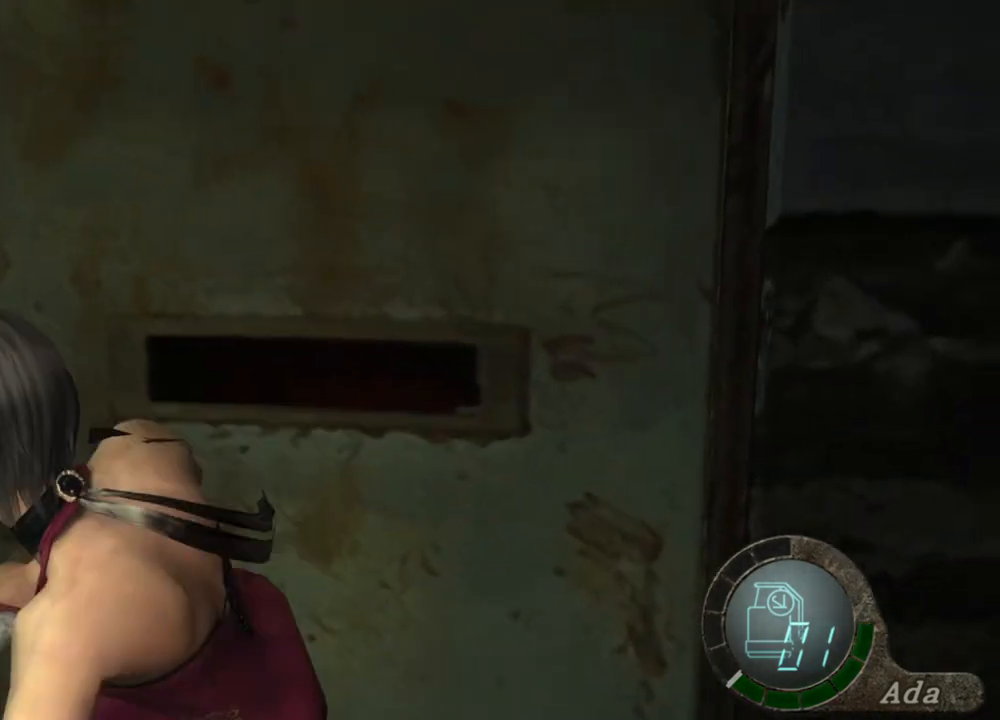
{"keys": ["shift", "w"], "mouse": [], "events": [[134, "e", "down"], [201, "e", "up"]]}
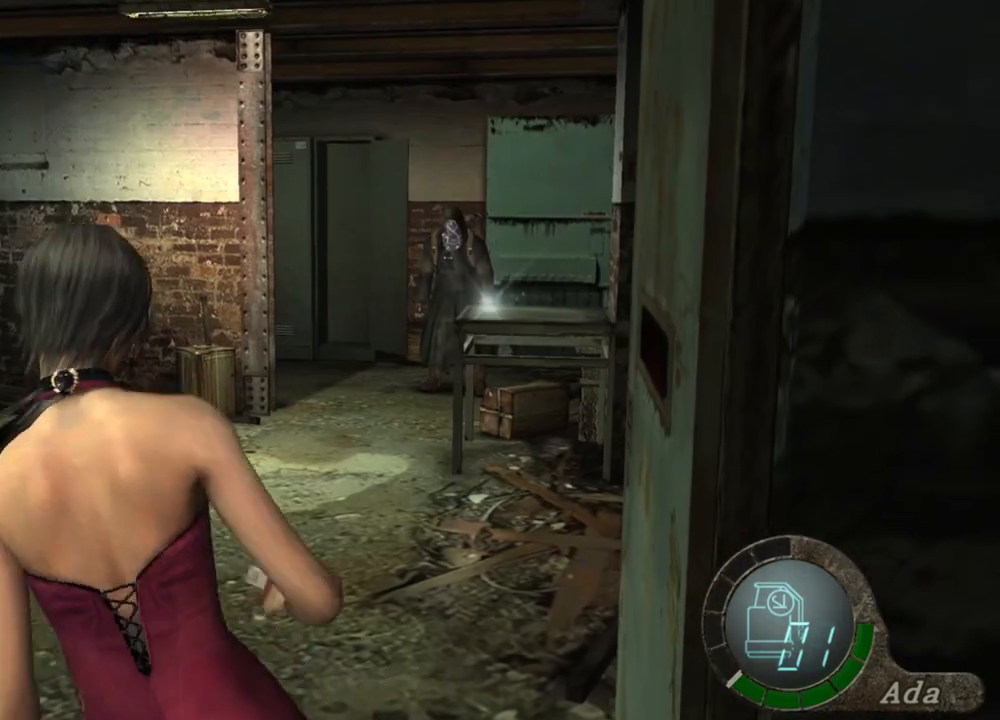
{"keys": ["shift", "w"], "mouse": [], "events": []}
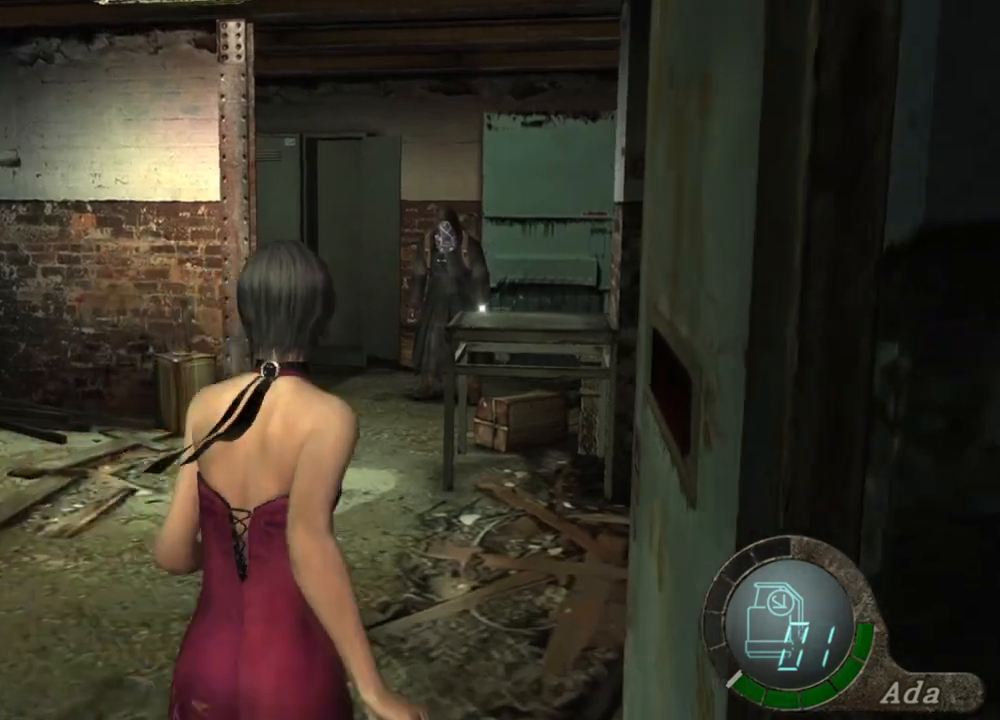
{"keys": ["e", "shift", "w"], "mouse": [], "events": [[501, "e", "down"]]}
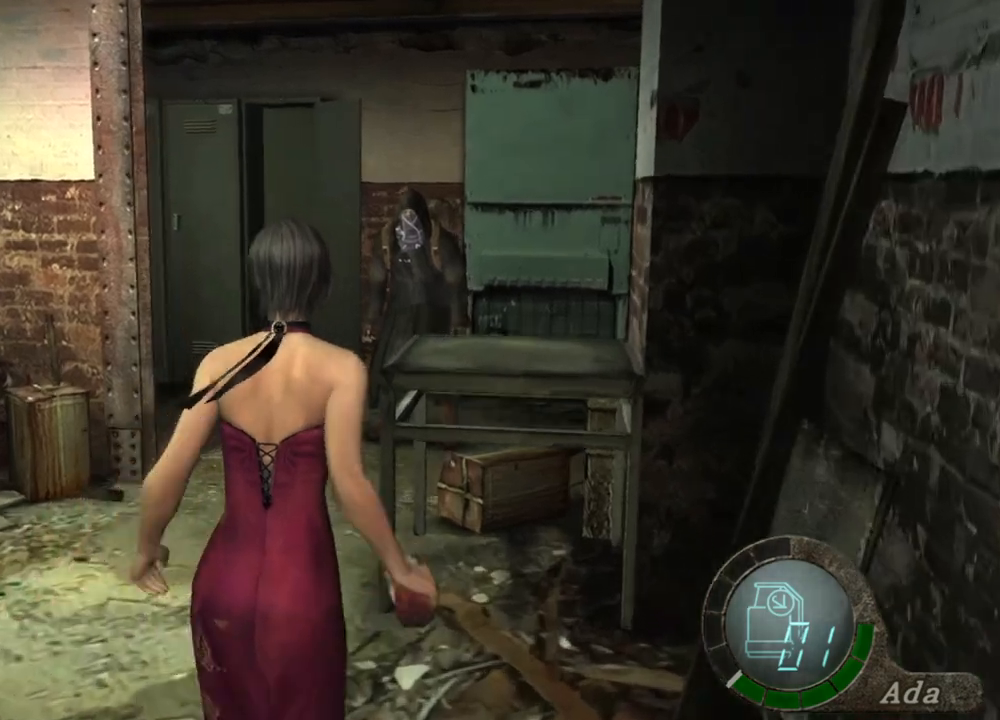
{"keys": ["e"], "mouse": [], "events": [[100, "e", "up"], [133, "e", "down"], [233, "e", "up"], [300, "e", "down"], [367, "e", "up"], [434, "e", "down"], [467, "shift", "up"], [500, "w", "up"]]}
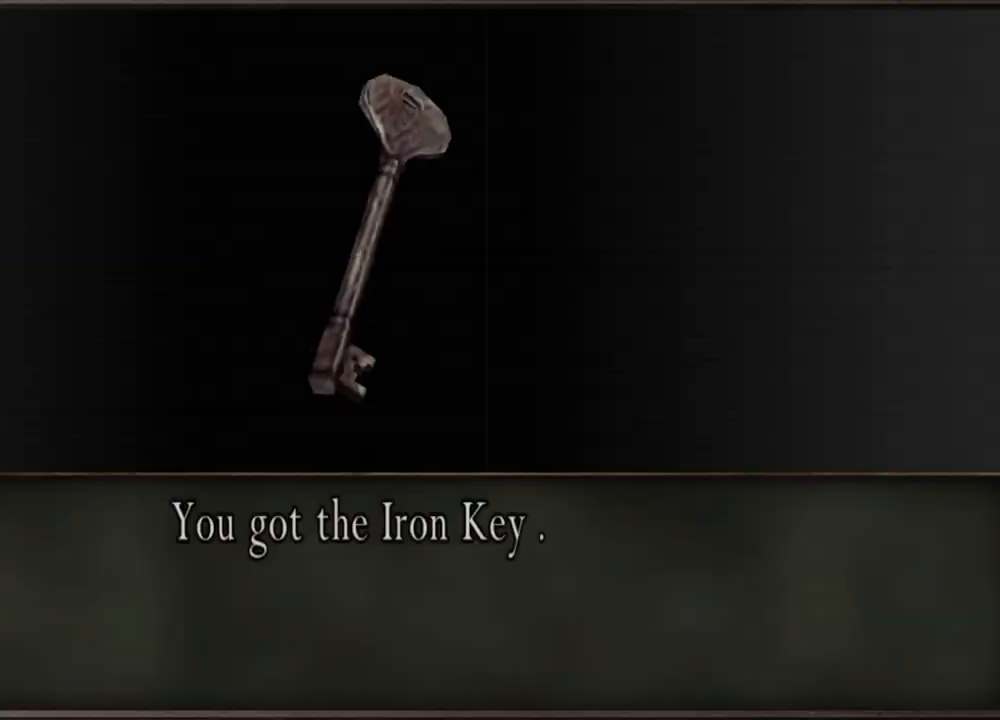
{"keys": ["a", "e", "s"], "mouse": [], "events": [[134, "s", "down"], [167, "e", "up"], [267, "a", "down"], [267, "e", "down"], [301, "e", "up"], [334, "e", "down"], [434, "e", "up"], [468, "e", "down"]]}
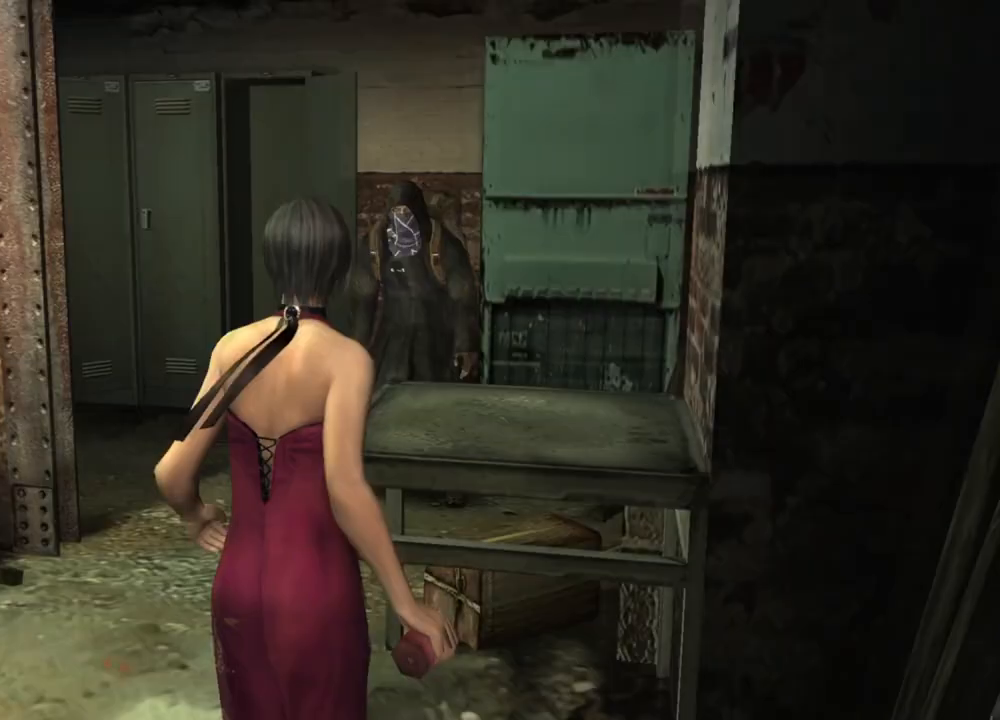
{"keys": ["a"], "mouse": ["right"], "events": [[34, "e", "up"], [67, "e", "down"], [167, "e", "up"], [468, "s", "up"], [501, "mouse_right", "down"]]}
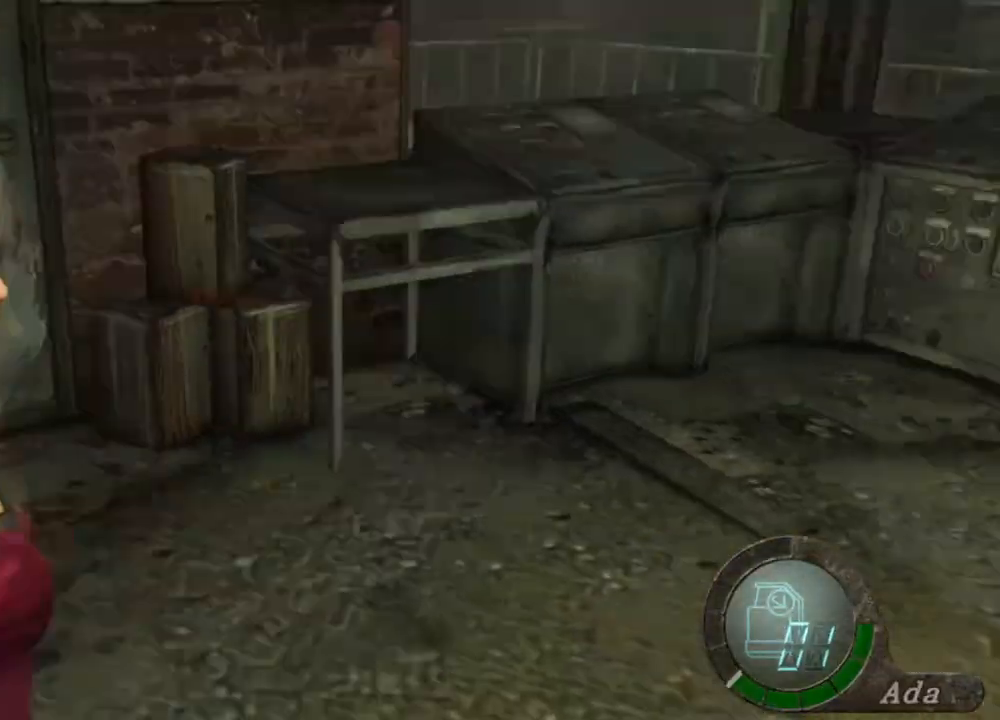
{"keys": ["a", "shift", "w"], "mouse": [], "events": [[33, "mouse_right", "up"], [100, "shift", "down"], [100, "w", "down"], [367, "a", "up"], [367, "d", "down"], [467, "a", "down"], [467, "d", "up"]]}
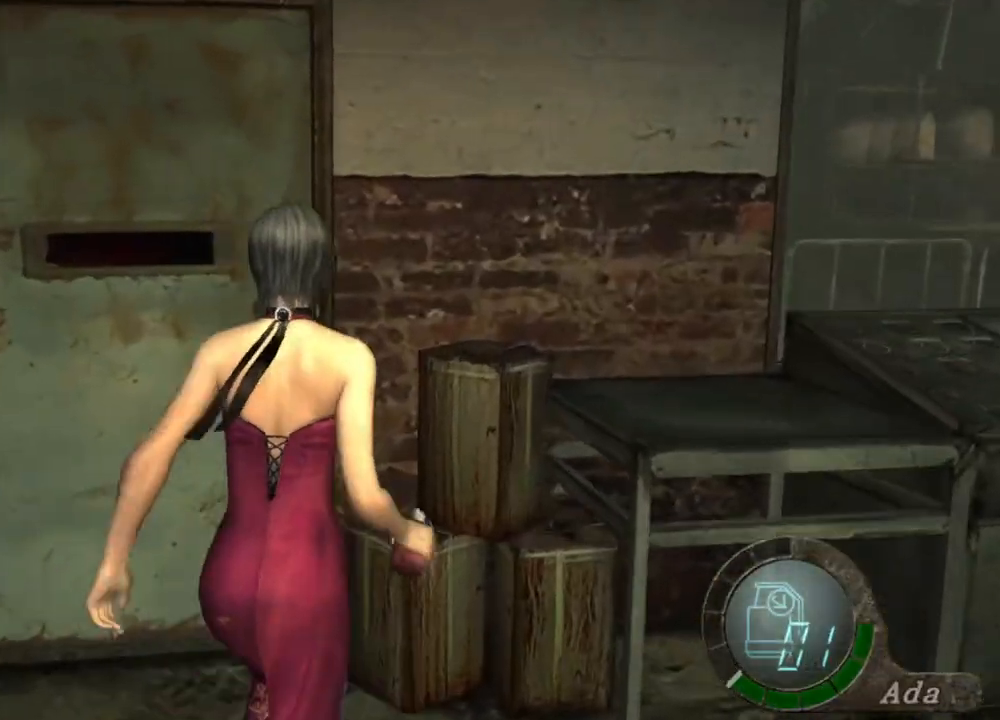
{"keys": ["e", "shift", "w"], "mouse": [], "events": [[200, "a", "up"], [267, "e", "down"], [300, "e", "up"], [400, "e", "down"], [434, "e", "up"], [500, "e", "down"]]}
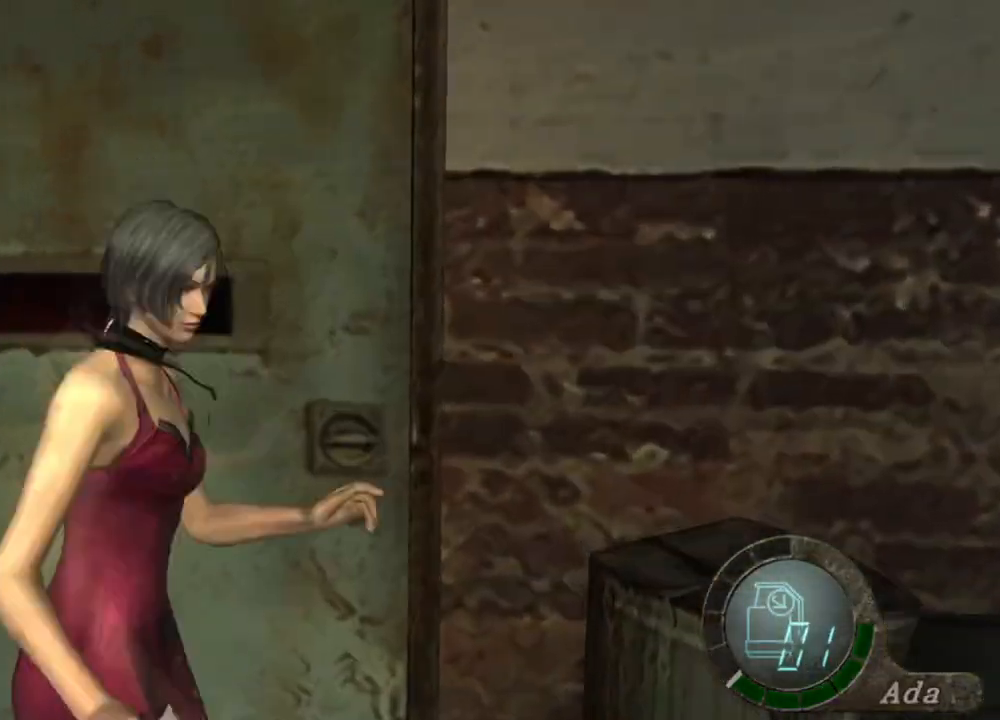
{"keys": ["shift", "w"], "mouse": [], "events": [[67, "e", "up"], [134, "e", "down"], [201, "e", "up"]]}
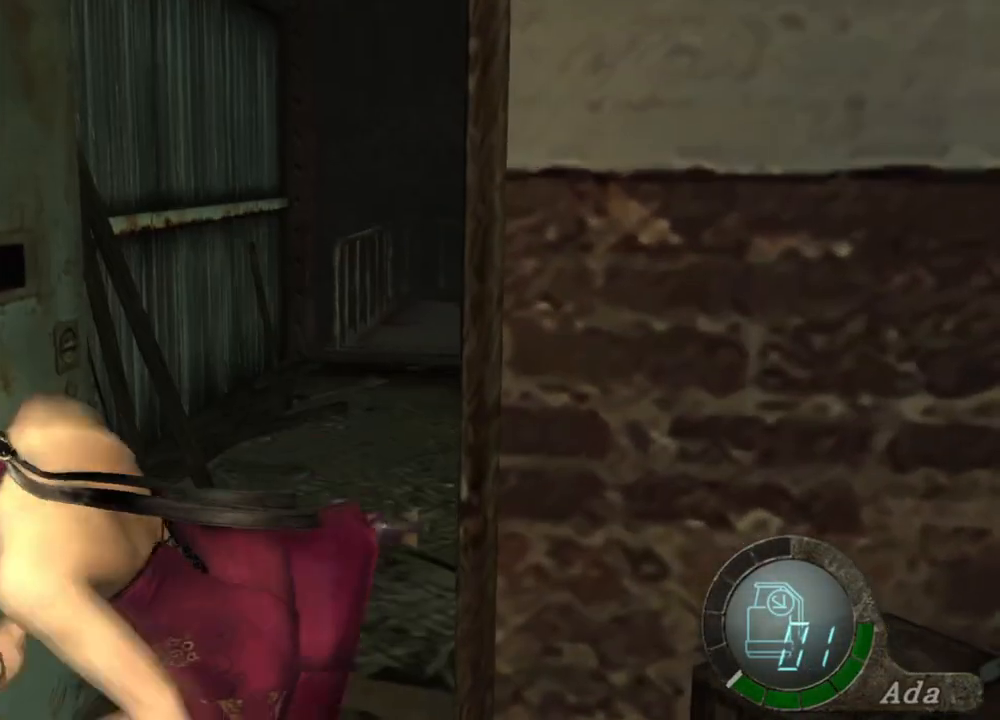
{"keys": ["shift", "w"], "mouse": [], "events": []}
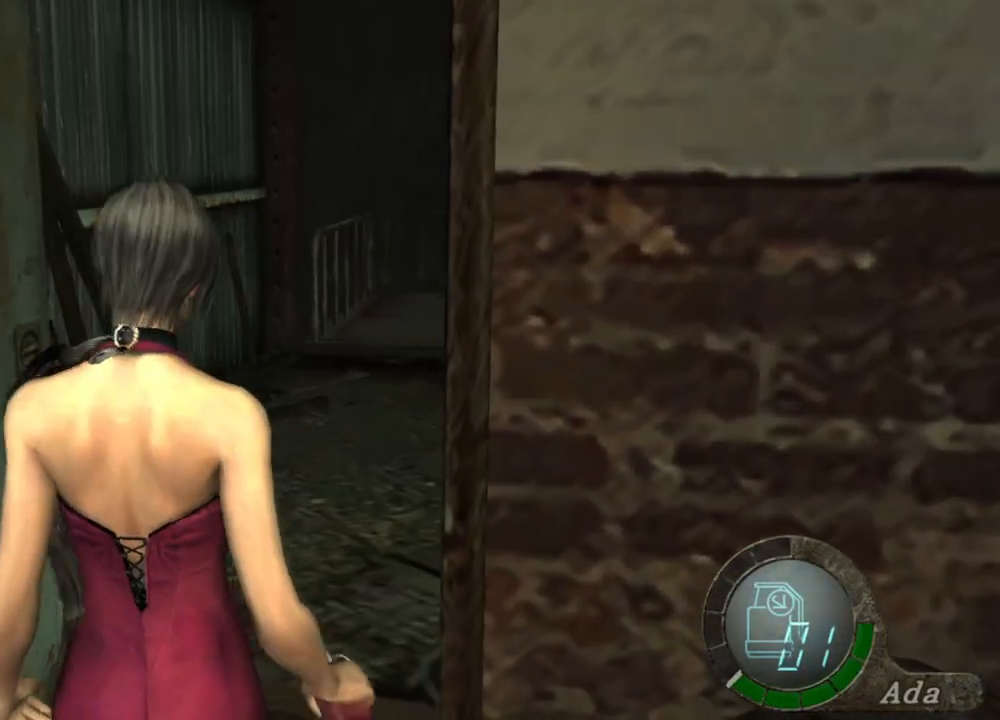
{"keys": ["shift", "w"], "mouse": [], "events": []}
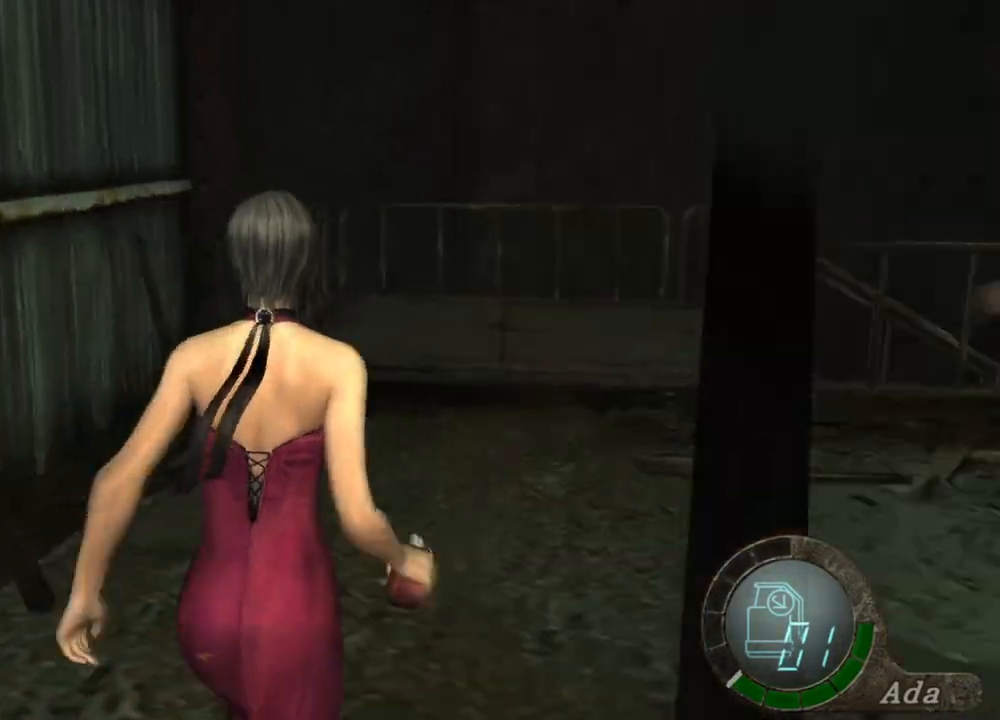
{"keys": ["d", "shift", "w"], "mouse": [], "events": [[434, "d", "down"]]}
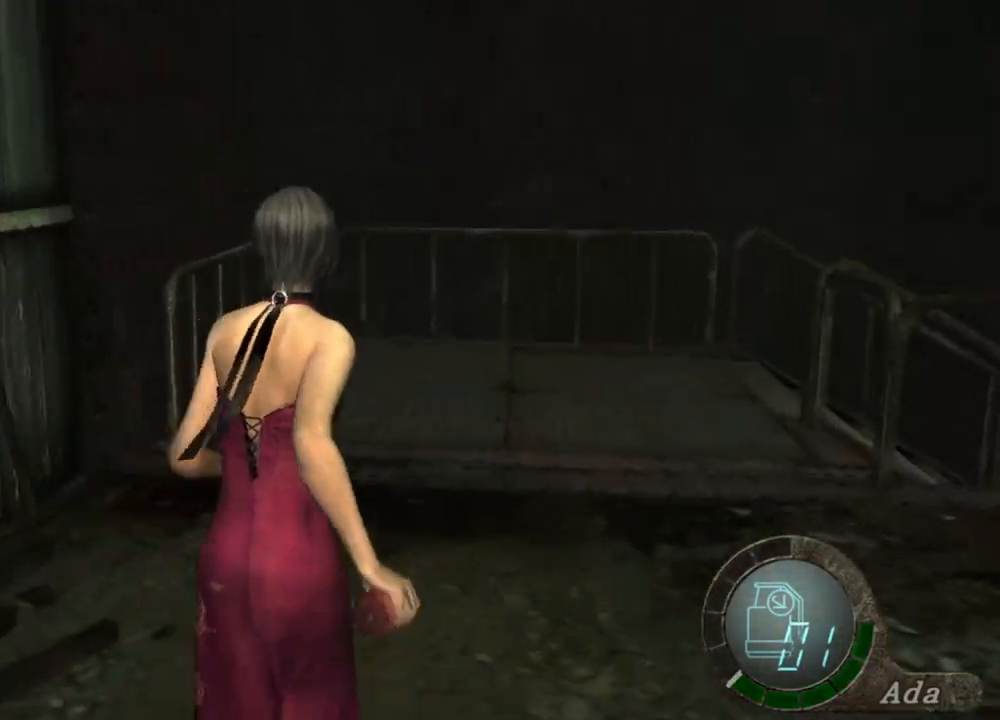
{"keys": ["shift", "w"], "mouse": [], "events": [[133, "d", "up"]]}
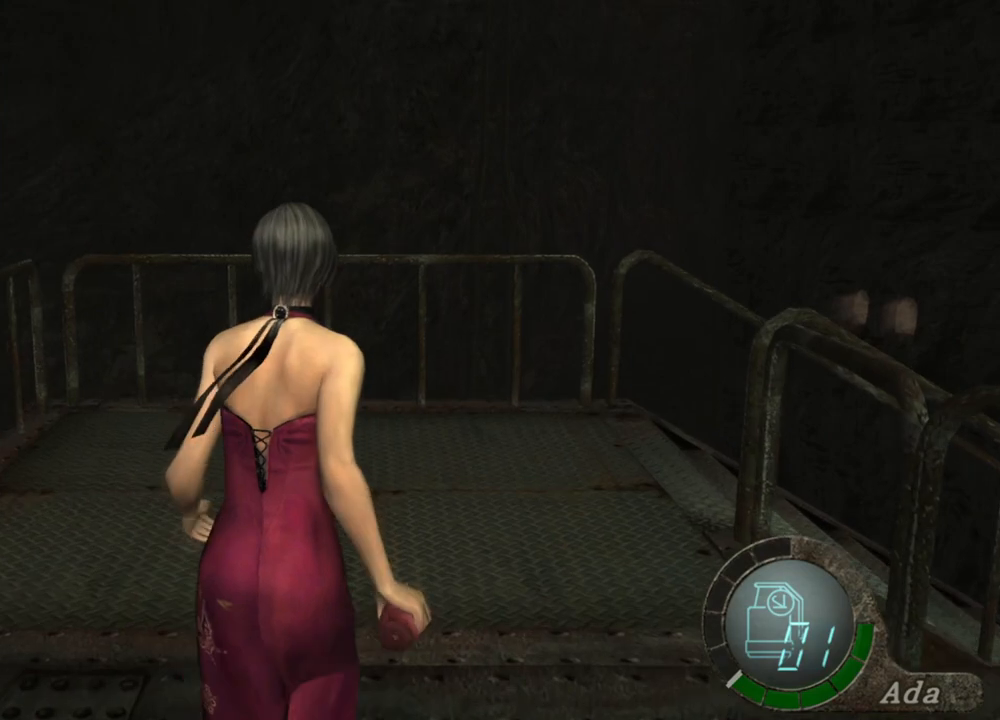
{"keys": ["shift", "w"], "mouse": [], "events": [[201, "d", "down"], [468, "d", "up"]]}
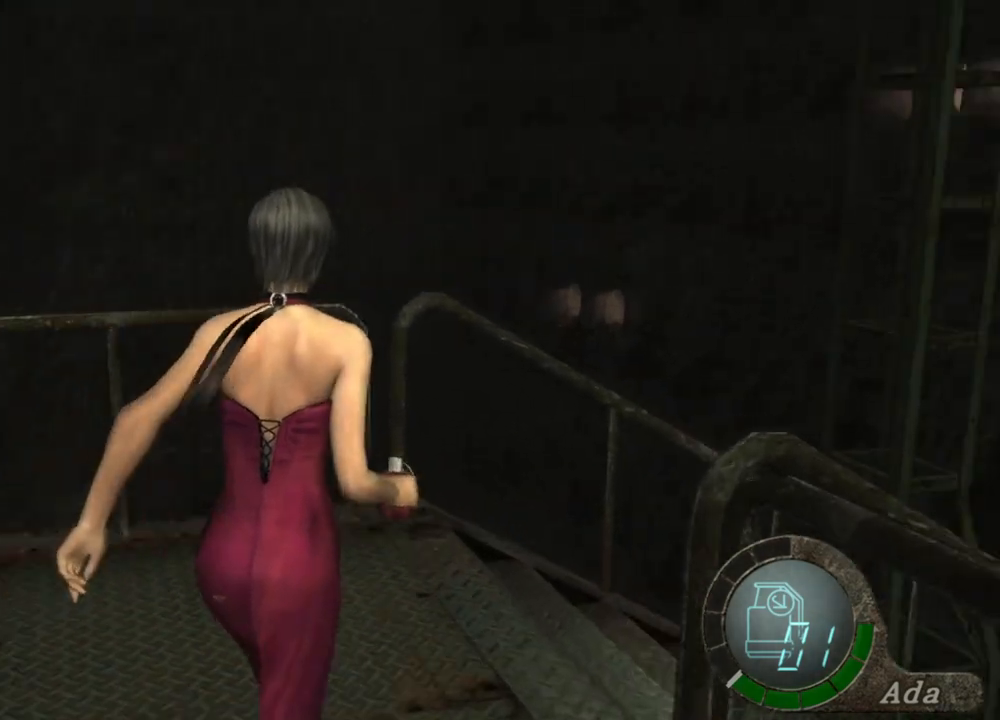
{"keys": ["d", "shift", "w"], "mouse": [], "events": [[167, "d", "down"]]}
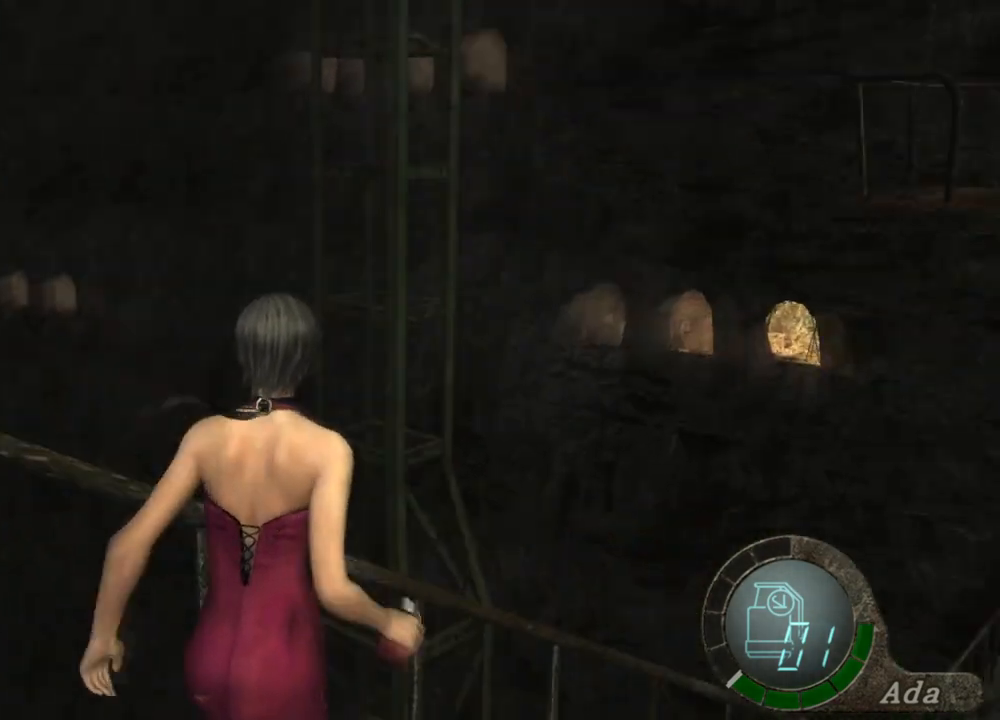
{"keys": ["shift", "w"], "mouse": [], "events": [[133, "d", "up"]]}
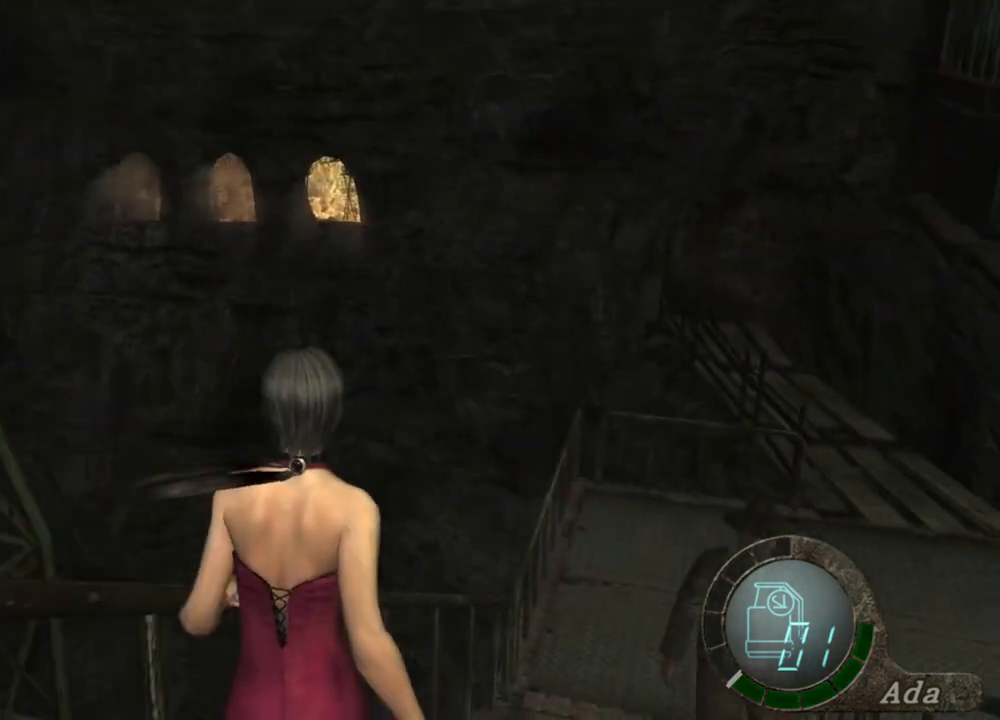
{"keys": ["shift", "w"], "mouse": [], "events": [[100, "d", "down"], [200, "d", "up"]]}
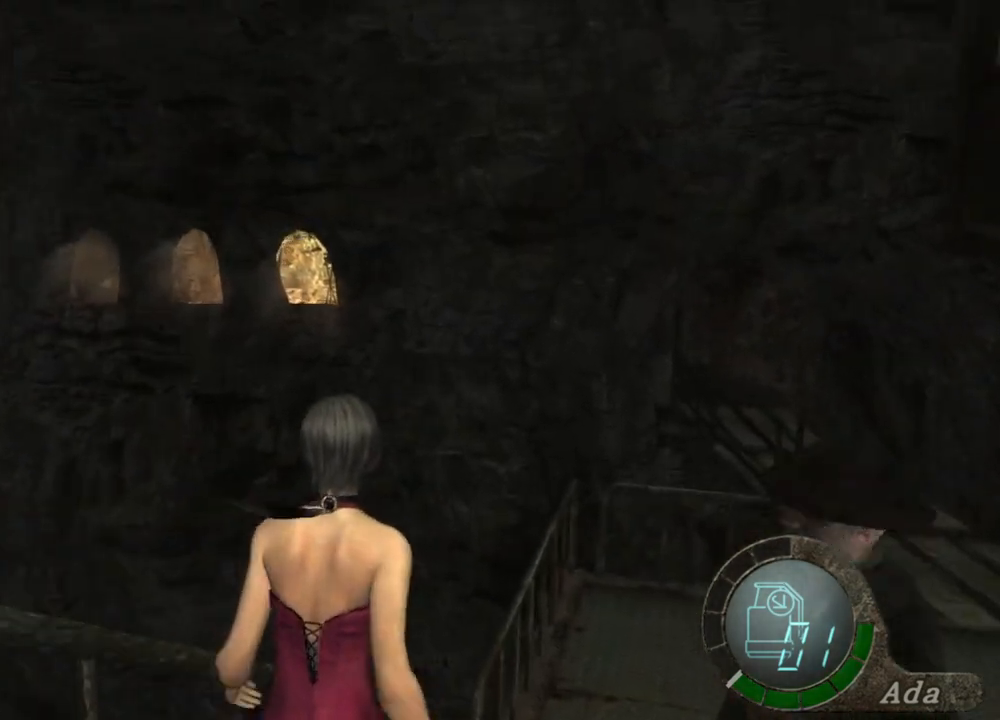
{"keys": ["d", "shift", "w"], "mouse": [], "events": [[67, "d", "down"]]}
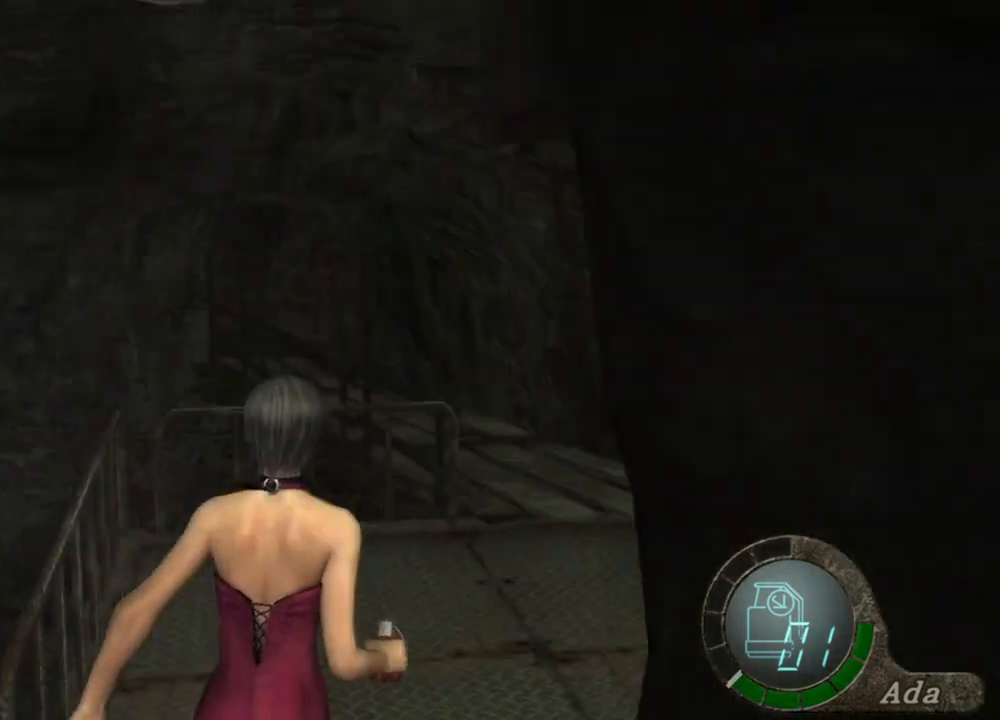
{"keys": ["d", "shift", "w"], "mouse": [], "events": []}
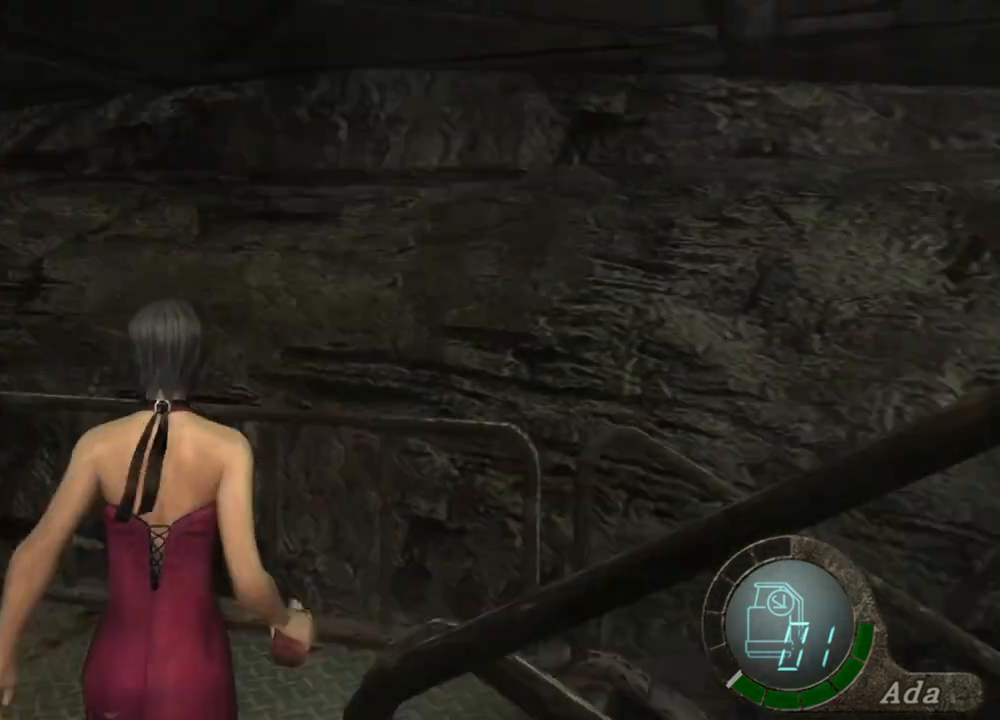
{"keys": ["d", "shift", "w"], "mouse": [], "events": [[234, "mouse_right", "down"], [400, "mouse_right", "up"]]}
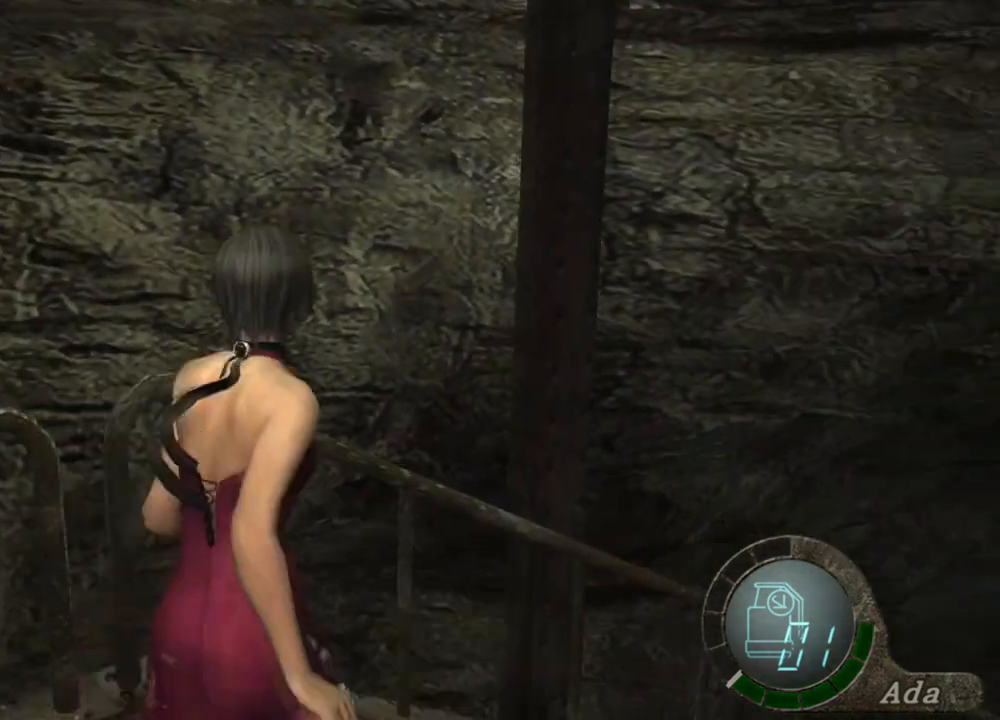
{"keys": ["d", "shift", "w"], "mouse": [], "events": []}
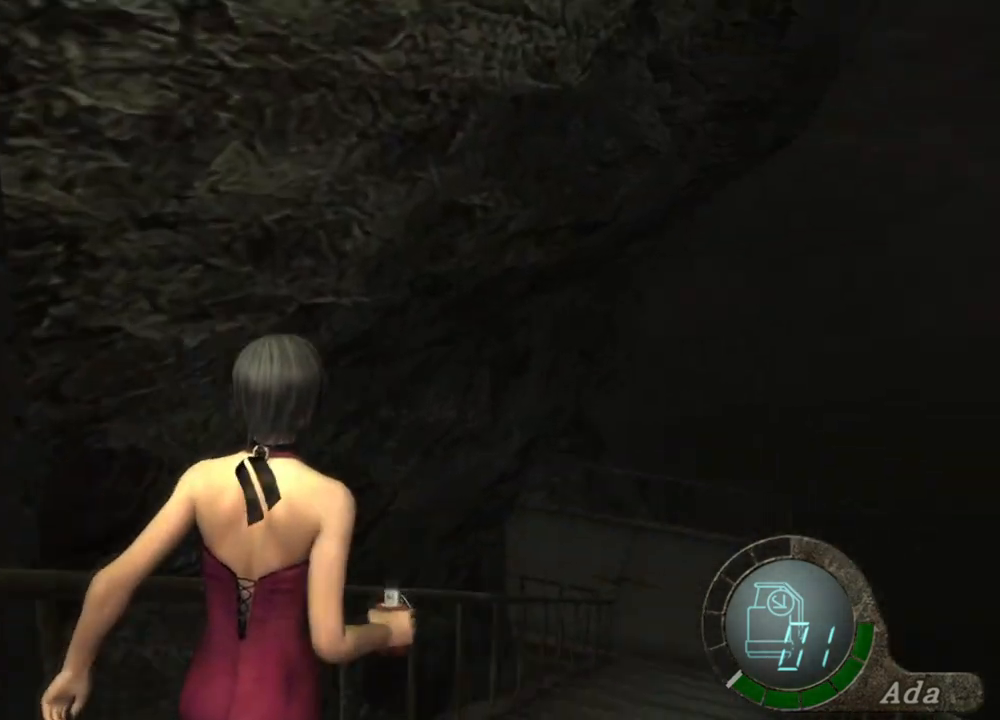
{"keys": ["shift", "w"], "mouse": [], "events": [[67, "d", "up"]]}
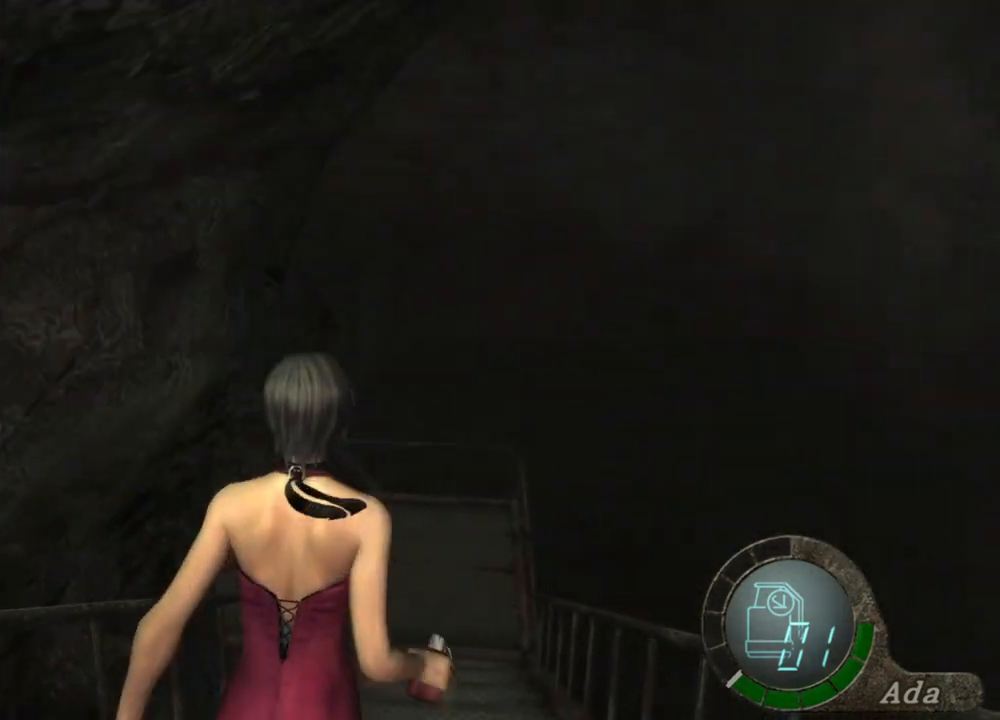
{"keys": ["a", "shift", "w"], "mouse": [], "events": [[434, "a", "down"]]}
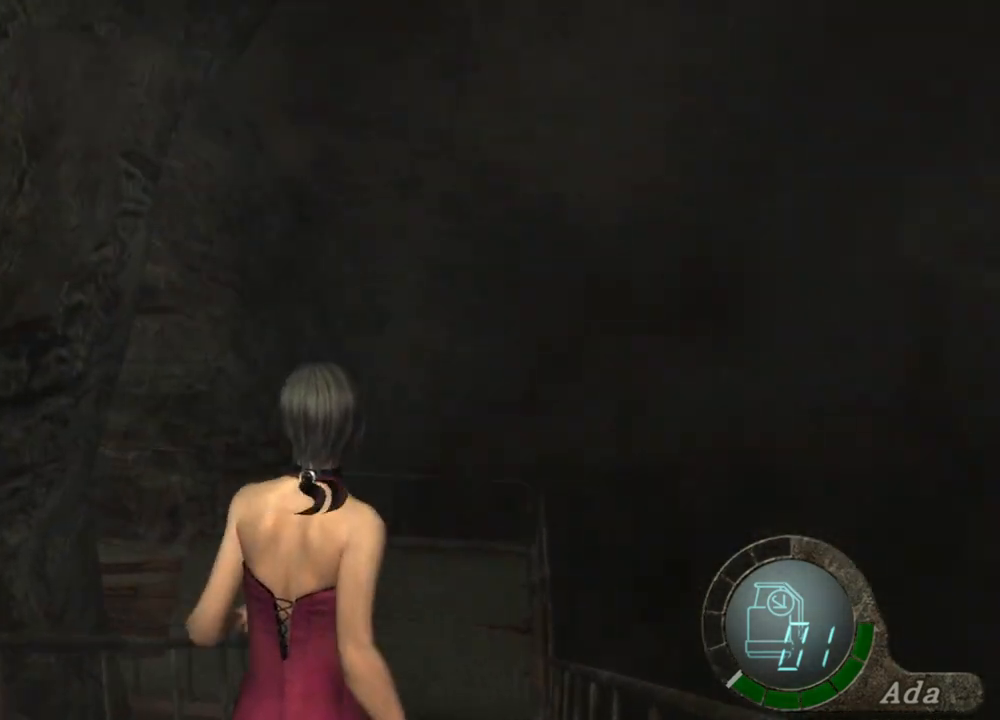
{"keys": ["shift", "w"], "mouse": [], "events": [[66, "a", "up"]]}
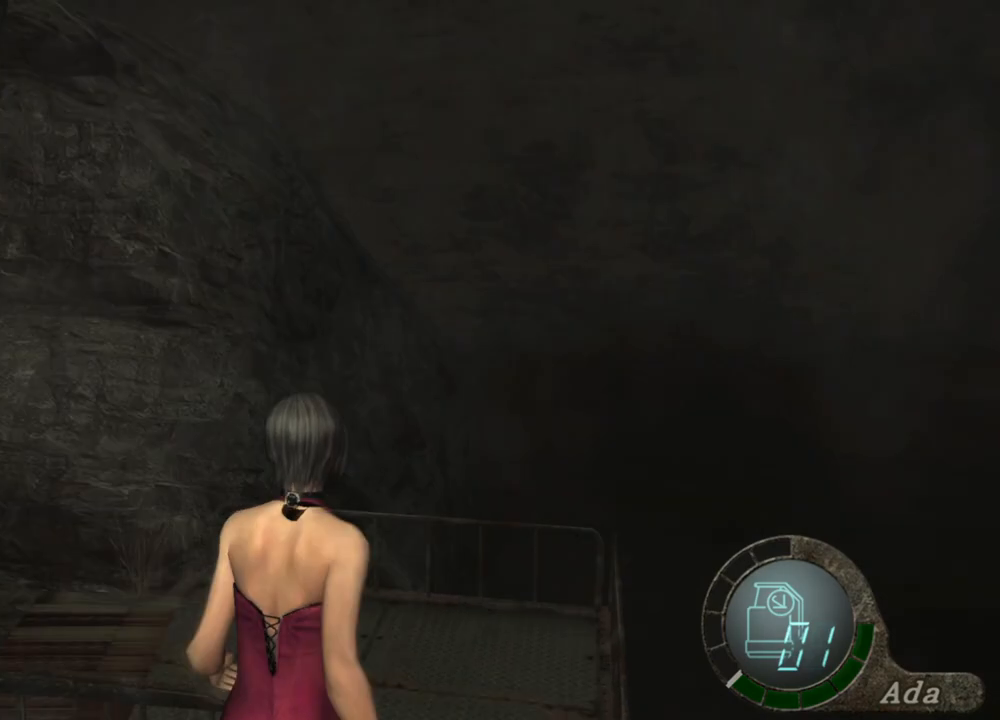
{"keys": ["a", "shift", "w"], "mouse": [], "events": [[401, "a", "down"]]}
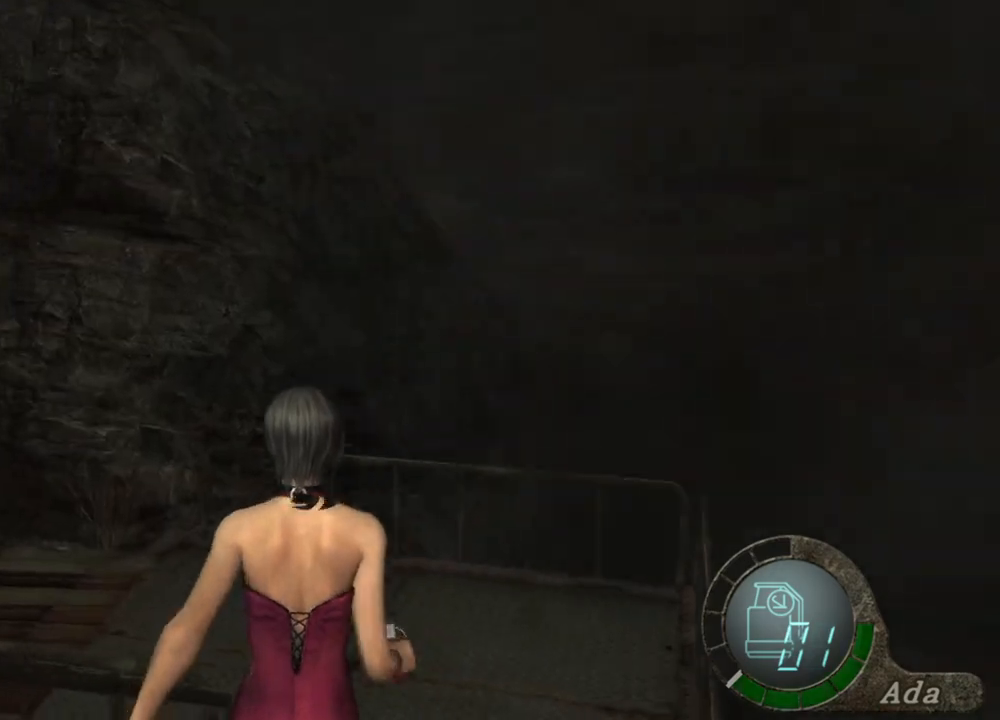
{"keys": ["a", "shift", "w"], "mouse": [], "events": [[33, "a", "up"], [434, "a", "down"]]}